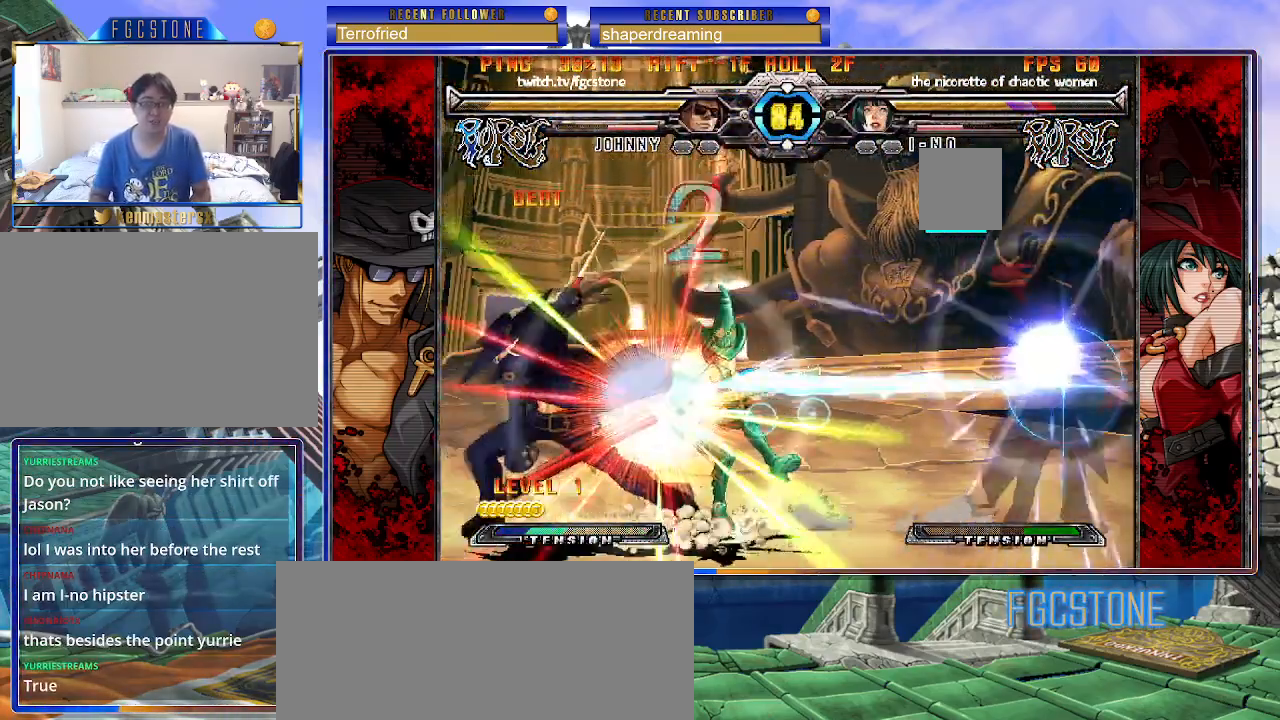
Gameplay with a controller (arcade stick); each line is a JSON object with the inputs held at the frame after it. "events" lists button and stick changes between this image and that frame as [ms after this image, input, new state], when the widget could be followed in between. Not read: L3 R3 other_buttons.
{"buttons": [], "left_stick": "left", "events": [[67, "left_stick", "left"]]}
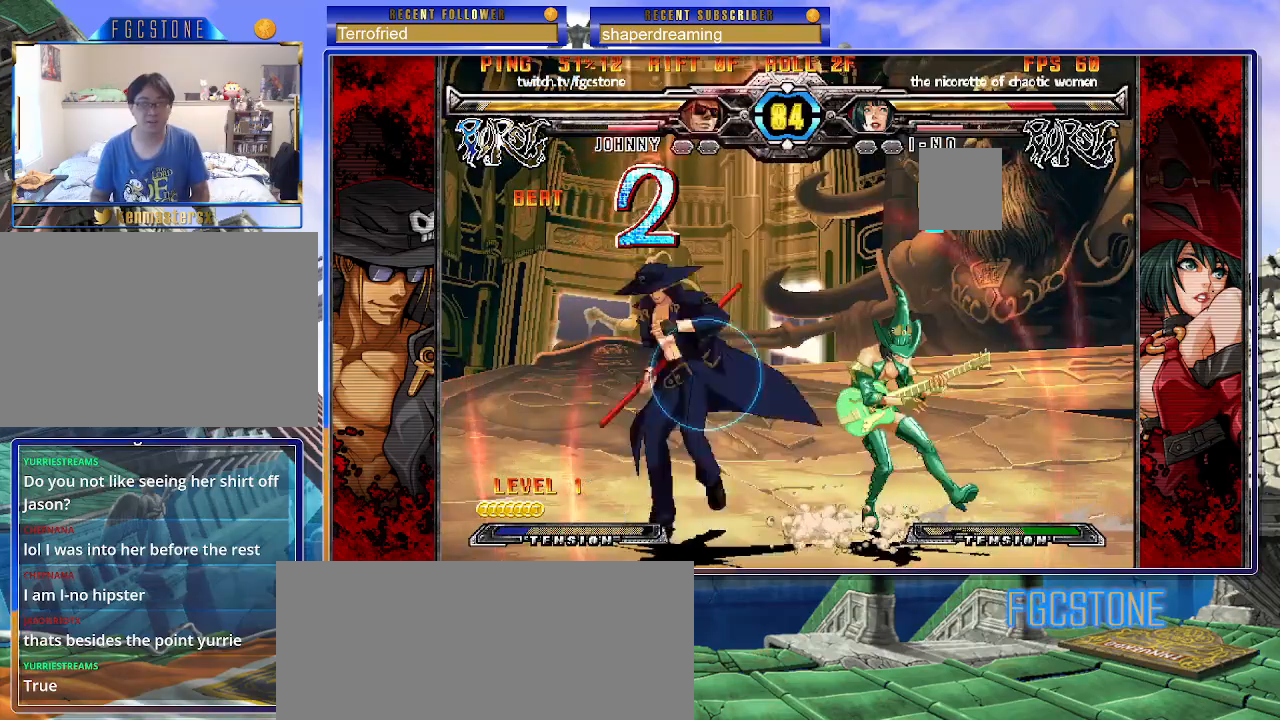
{"buttons": [], "left_stick": "right", "events": [[100, "left_stick", "down-left"], [483, "left_stick", "right"]]}
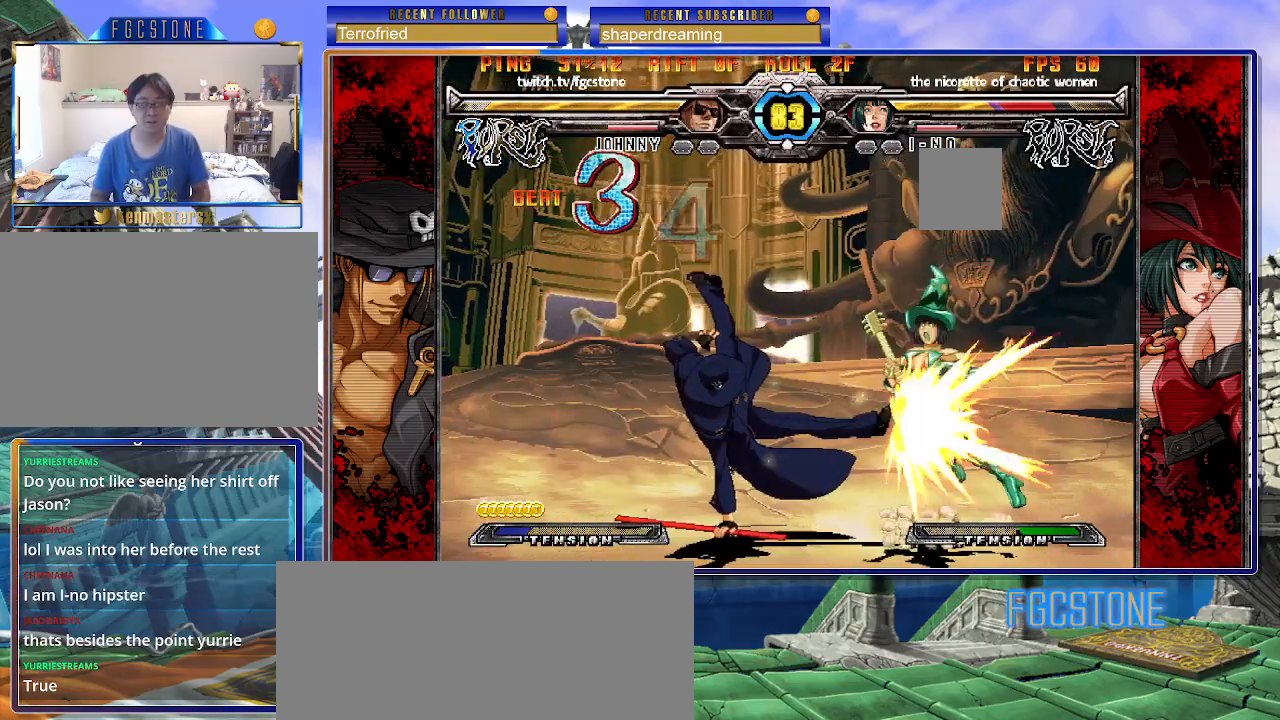
{"buttons": [], "left_stick": "right", "events": [[83, "left_stick", "center"], [333, "left_stick", "right"], [417, "left_stick", "center"], [483, "left_stick", "right"]]}
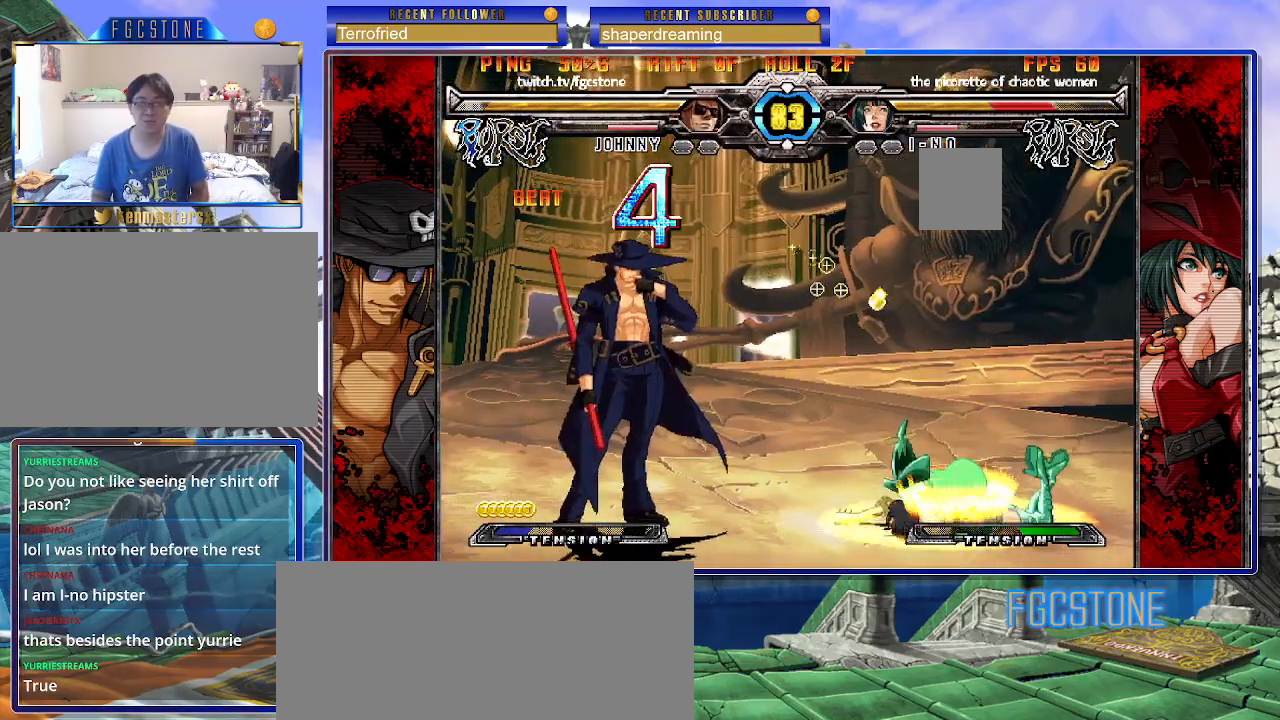
{"buttons": [], "left_stick": "left", "events": [[117, "left_stick", "up-right"], [317, "left_stick", "center"], [383, "left_stick", "left"]]}
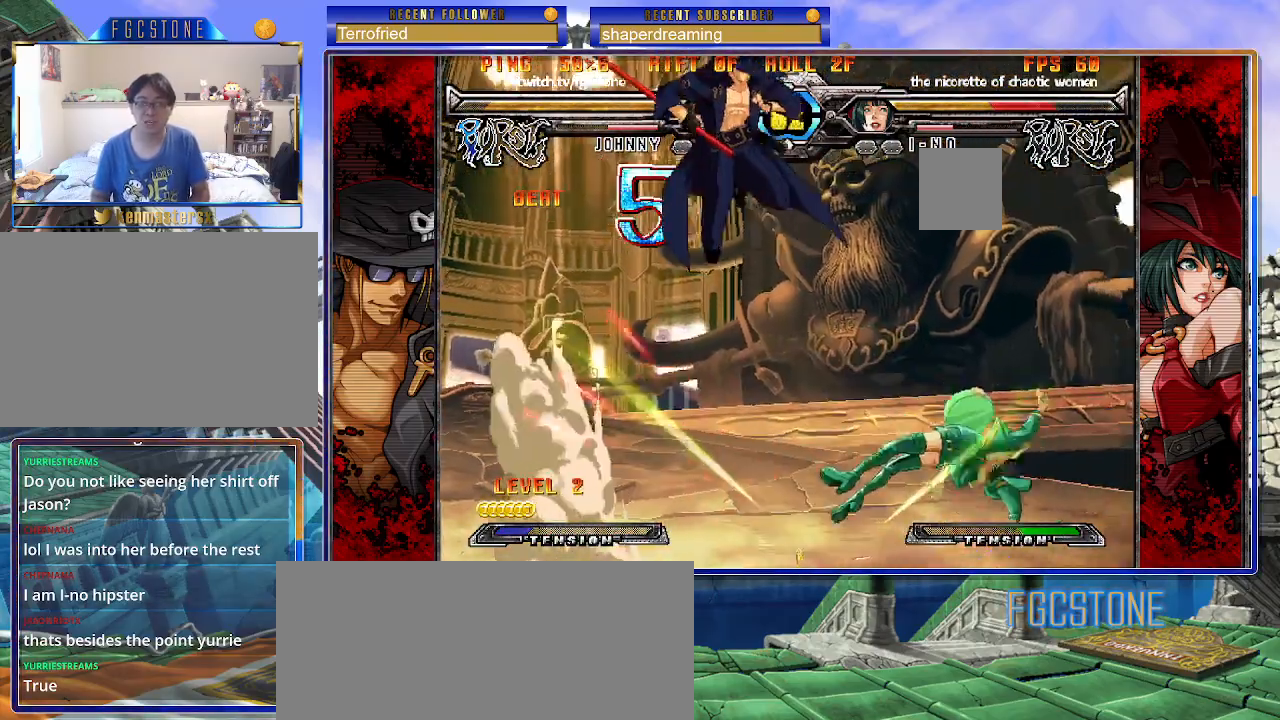
{"buttons": [], "left_stick": "left", "events": []}
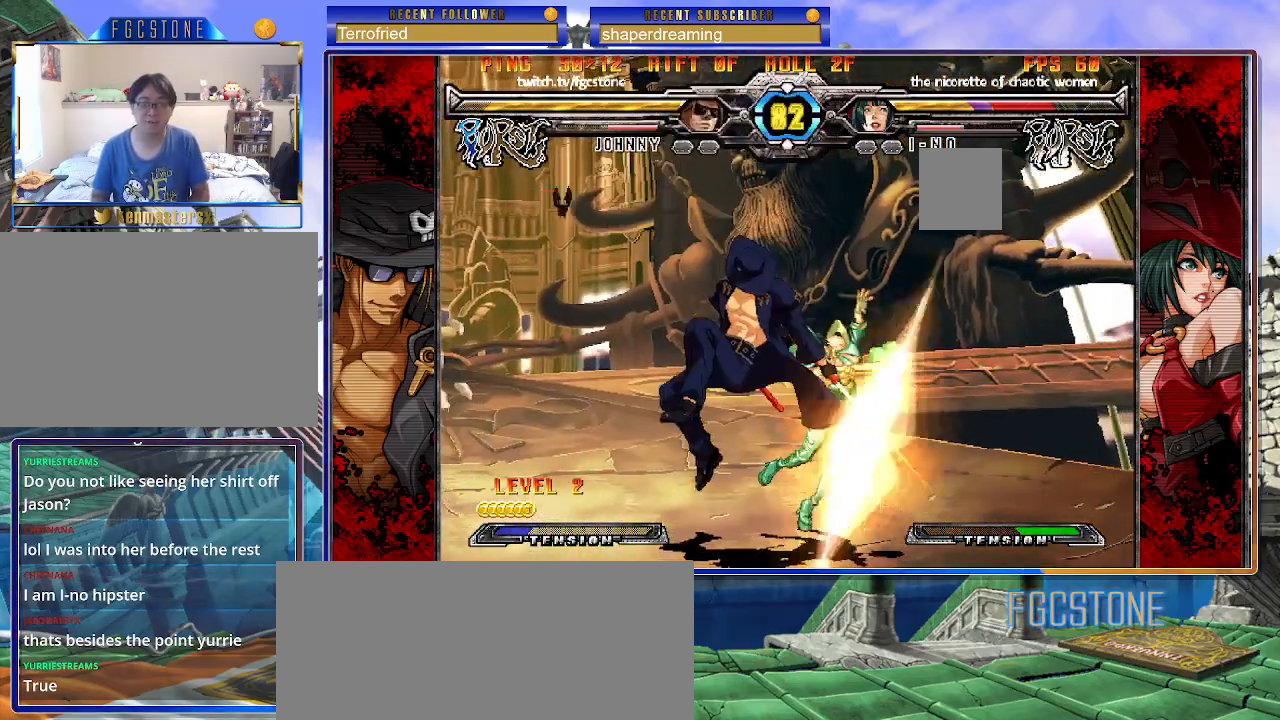
{"buttons": [], "left_stick": "left", "events": []}
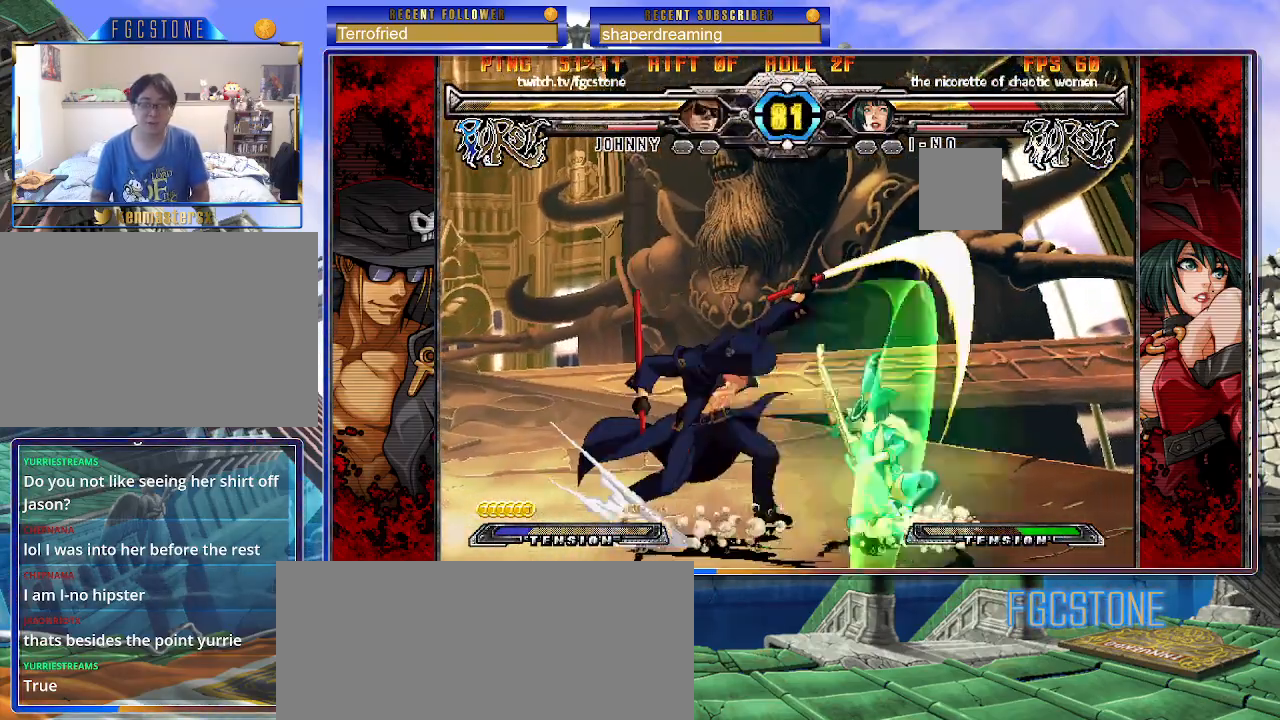
{"buttons": [], "left_stick": "center", "events": [[183, "left_stick", "down"], [267, "left_stick", "right"], [333, "left_stick", "center"]]}
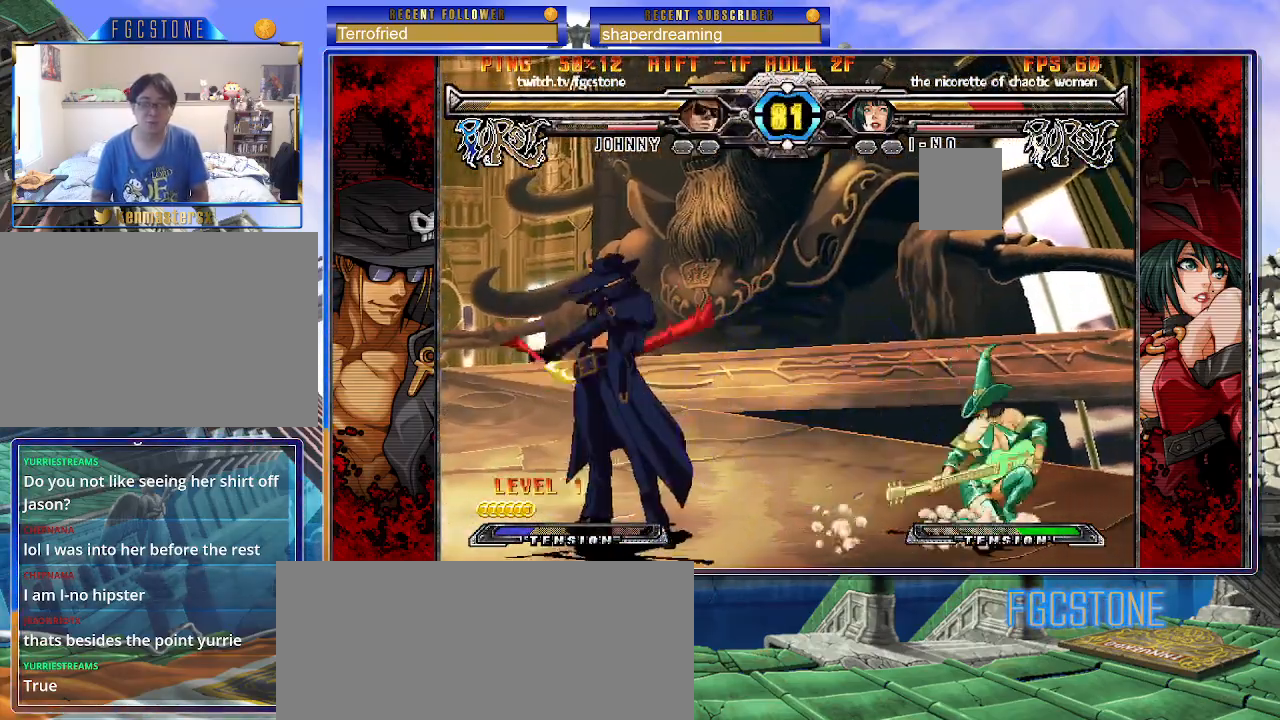
{"buttons": [], "left_stick": "right", "events": [[483, "left_stick", "right"]]}
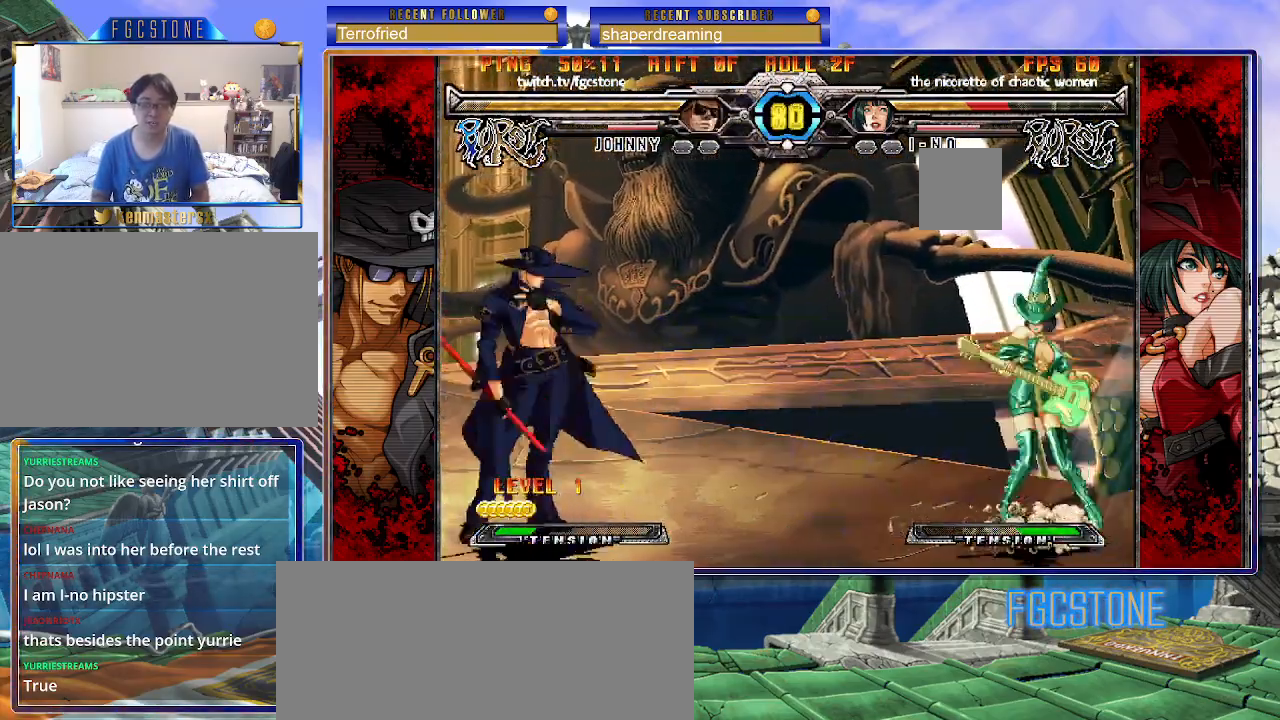
{"buttons": [], "left_stick": "left", "events": [[17, "left_stick", "up-right"], [167, "left_stick", "left"]]}
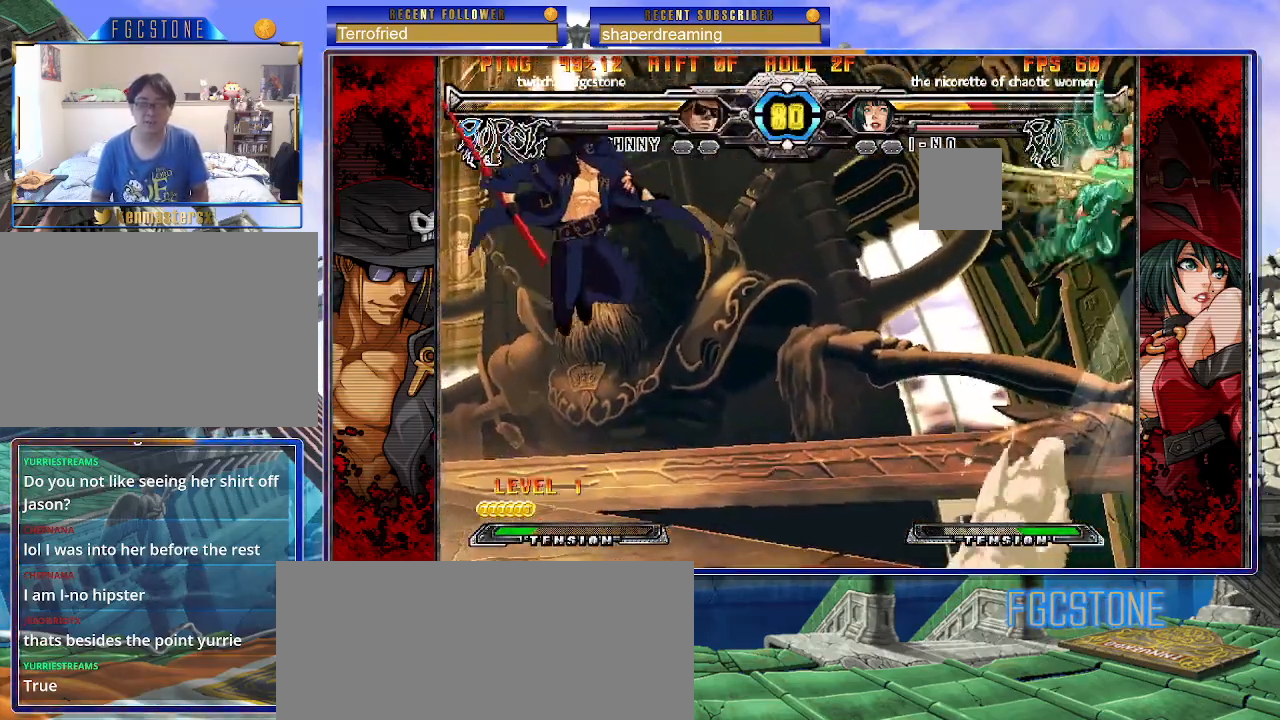
{"buttons": [], "left_stick": "right", "events": [[167, "left_stick", "right"], [233, "left_stick", "center"], [283, "left_stick", "right"]]}
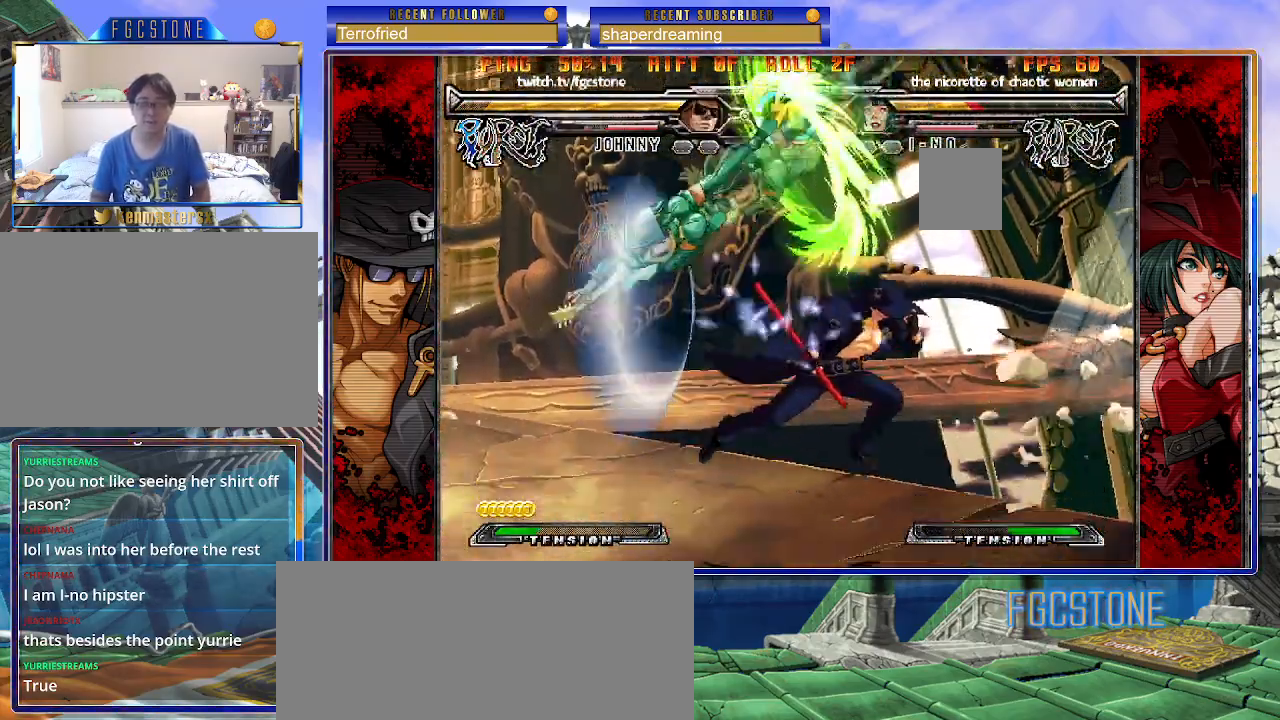
{"buttons": [], "left_stick": "left", "events": [[167, "left_stick", "center"], [283, "left_stick", "left"], [383, "left_stick", "center"], [433, "left_stick", "left"]]}
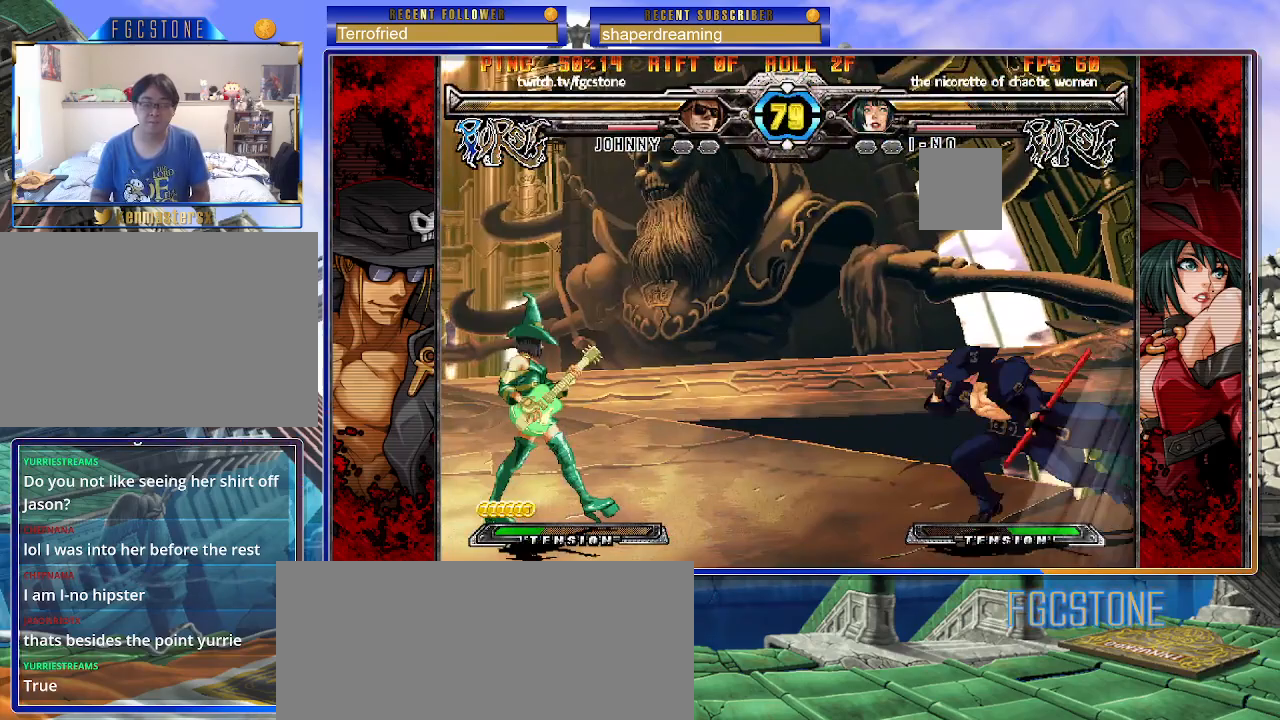
{"buttons": [], "left_stick": "center", "events": [[50, "left_stick", "up-left"], [267, "left_stick", "center"]]}
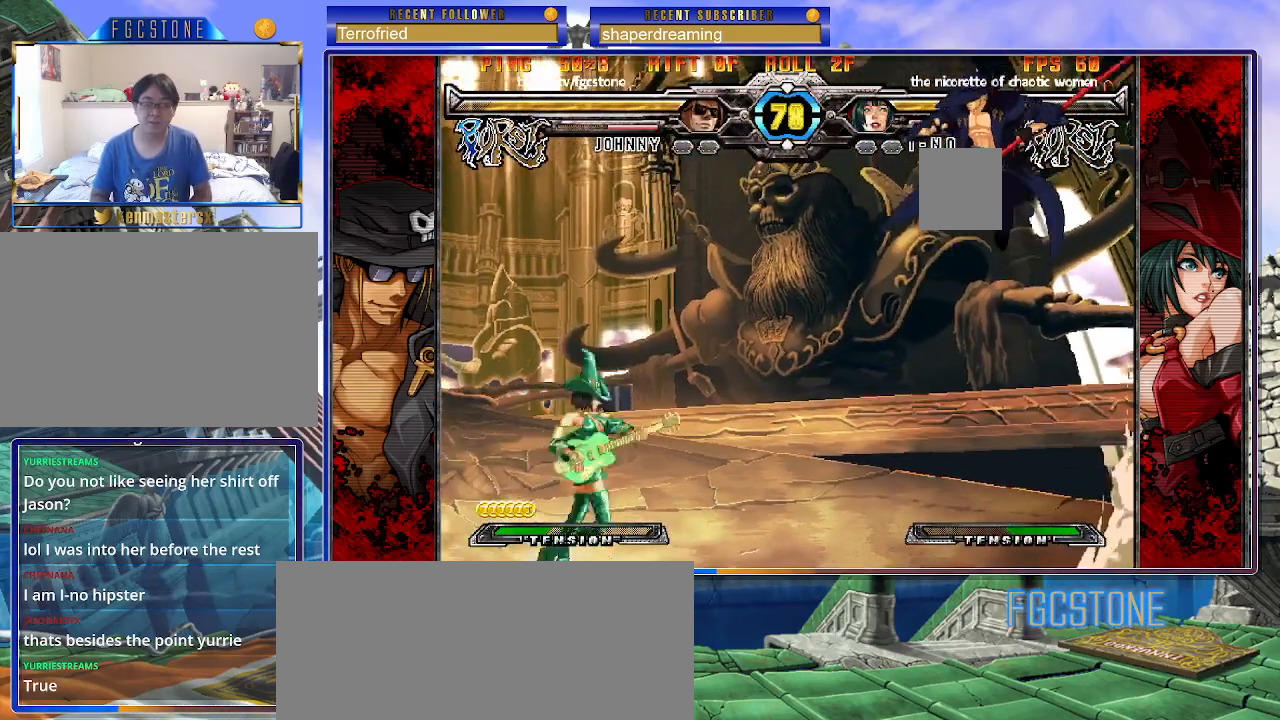
{"buttons": [], "left_stick": "center", "events": [[17, "left_stick", "left"], [100, "left_stick", "center"], [167, "left_stick", "left"], [350, "left_stick", "center"]]}
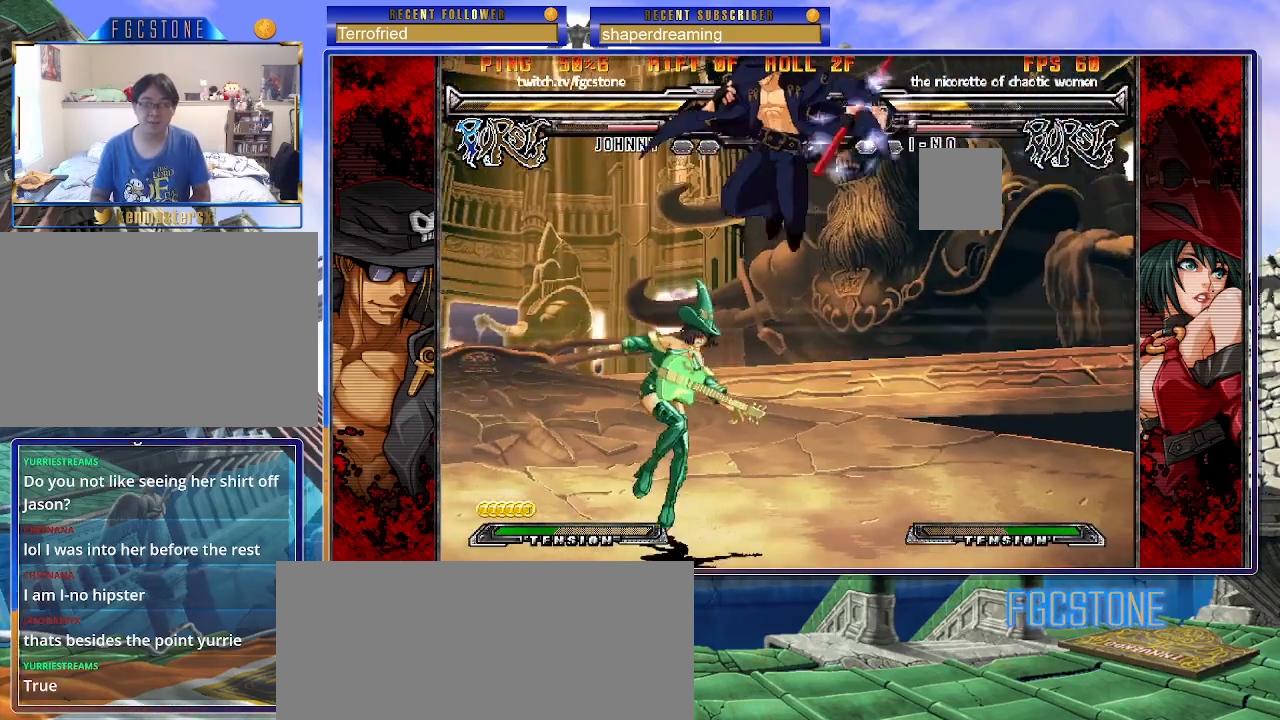
{"buttons": [], "left_stick": "right", "events": [[17, "left_stick", "right"]]}
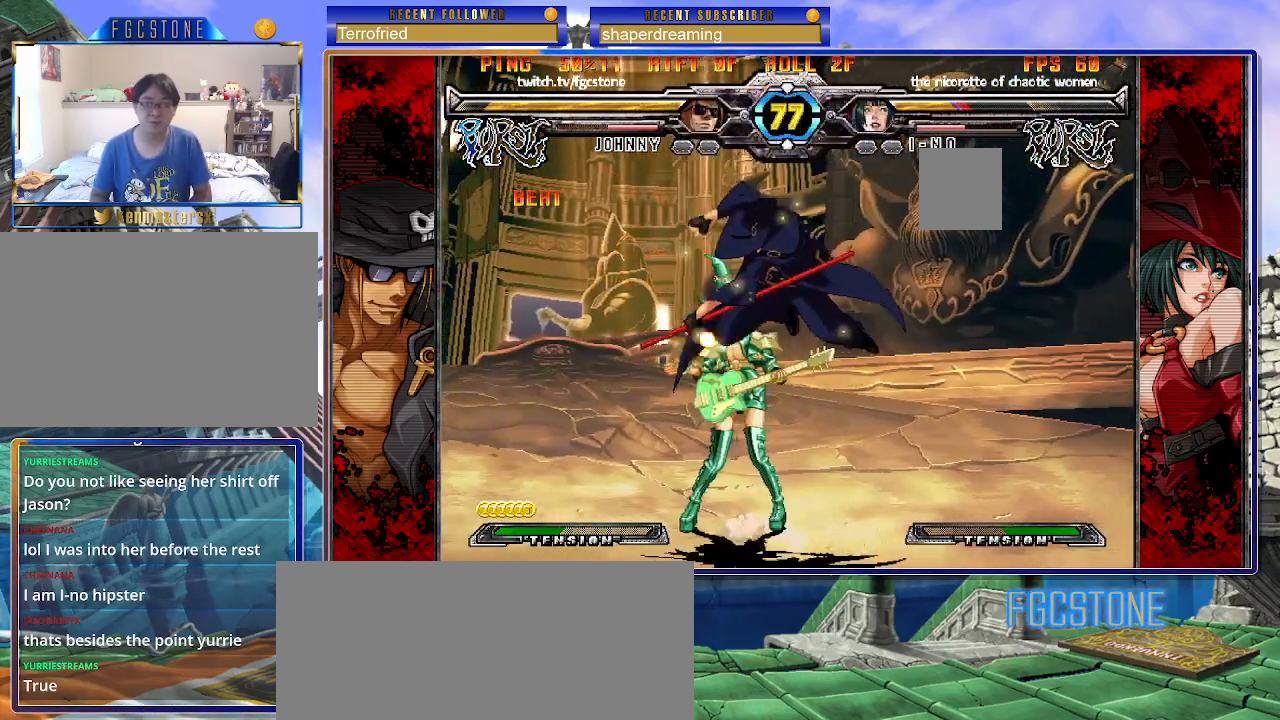
{"buttons": [], "left_stick": "right", "events": []}
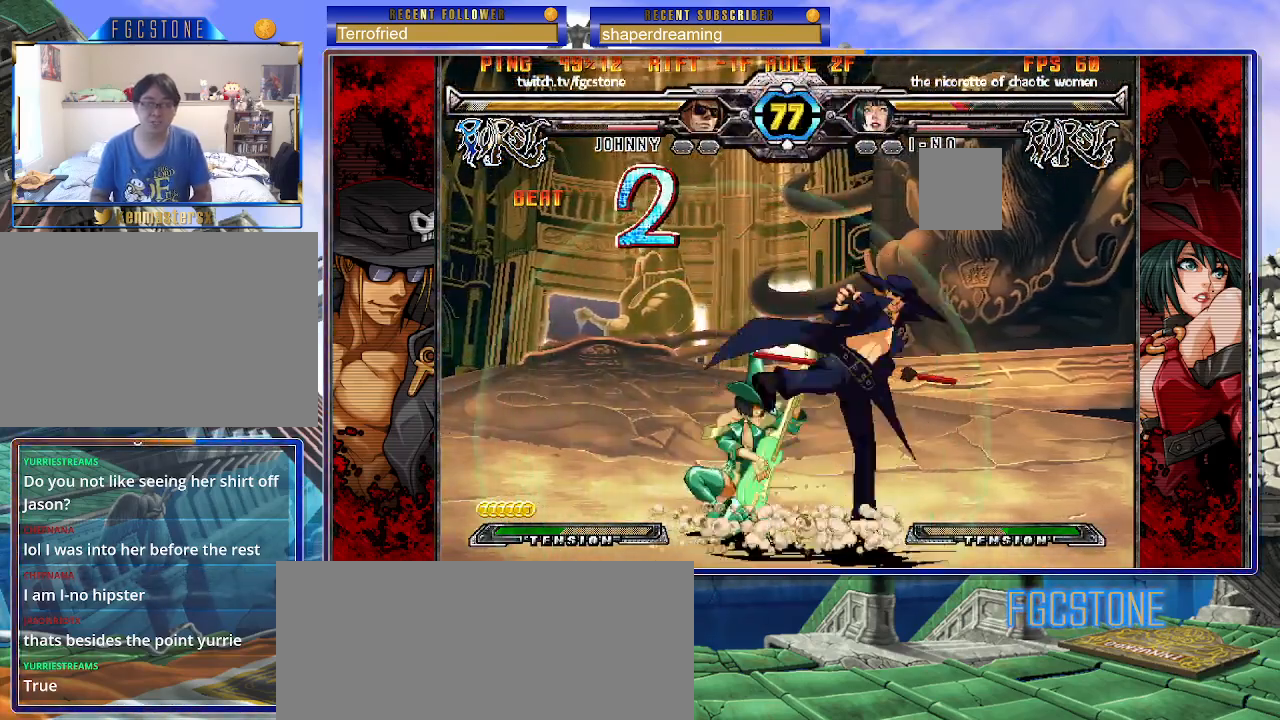
{"buttons": [], "left_stick": "right", "events": []}
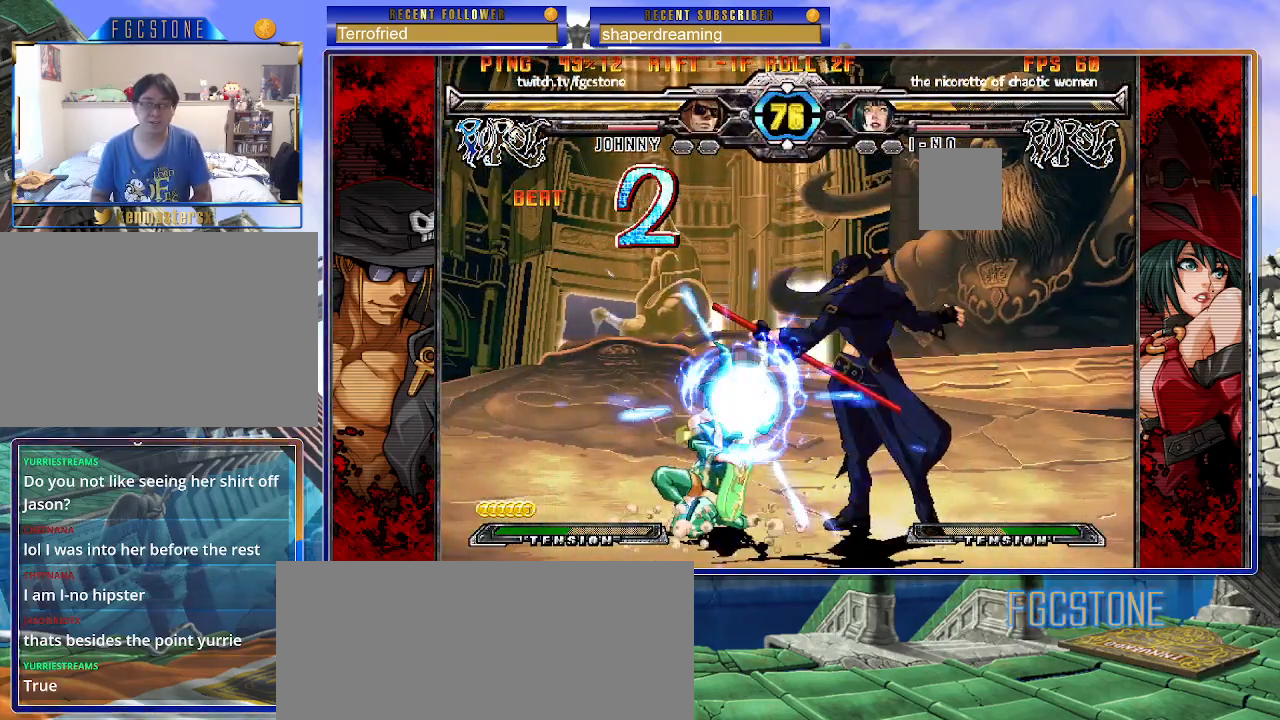
{"buttons": [], "left_stick": "down-left", "events": [[67, "left_stick", "center"], [350, "left_stick", "down-right"], [417, "left_stick", "down-left"]]}
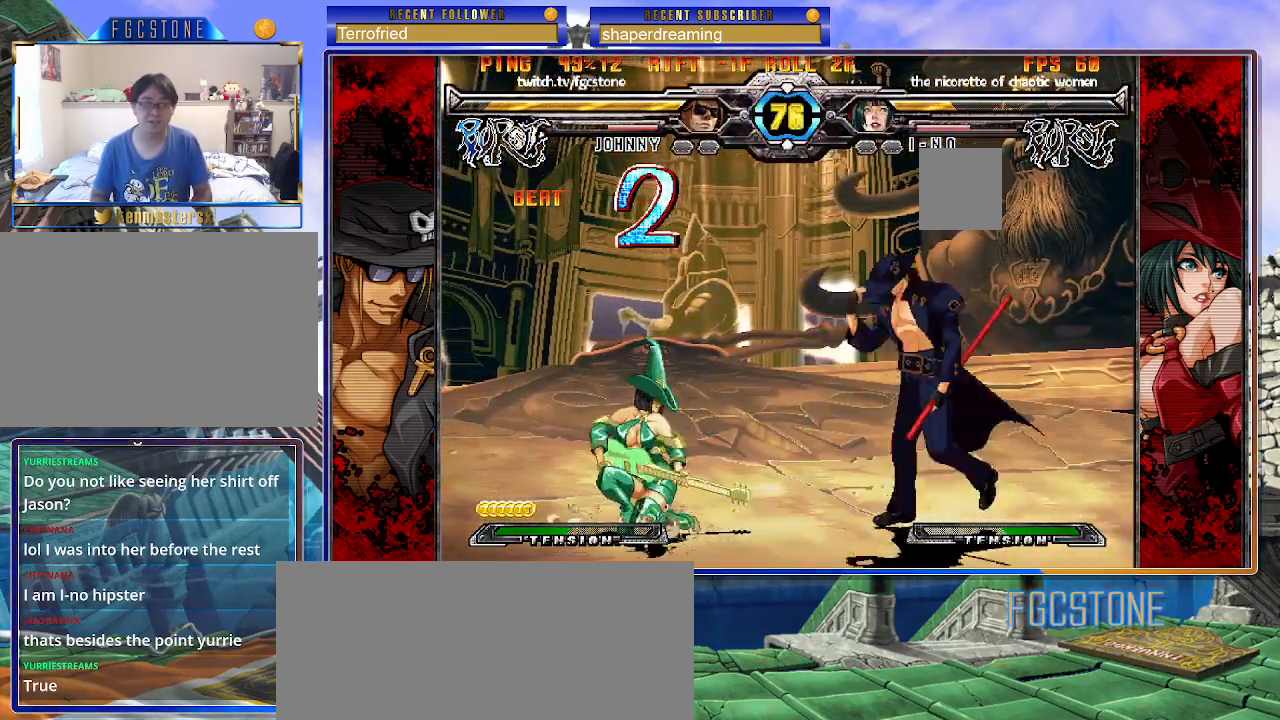
{"buttons": [], "left_stick": "left", "events": [[33, "left_stick", "center"], [217, "left_stick", "left"], [300, "left_stick", "center"], [350, "left_stick", "left"]]}
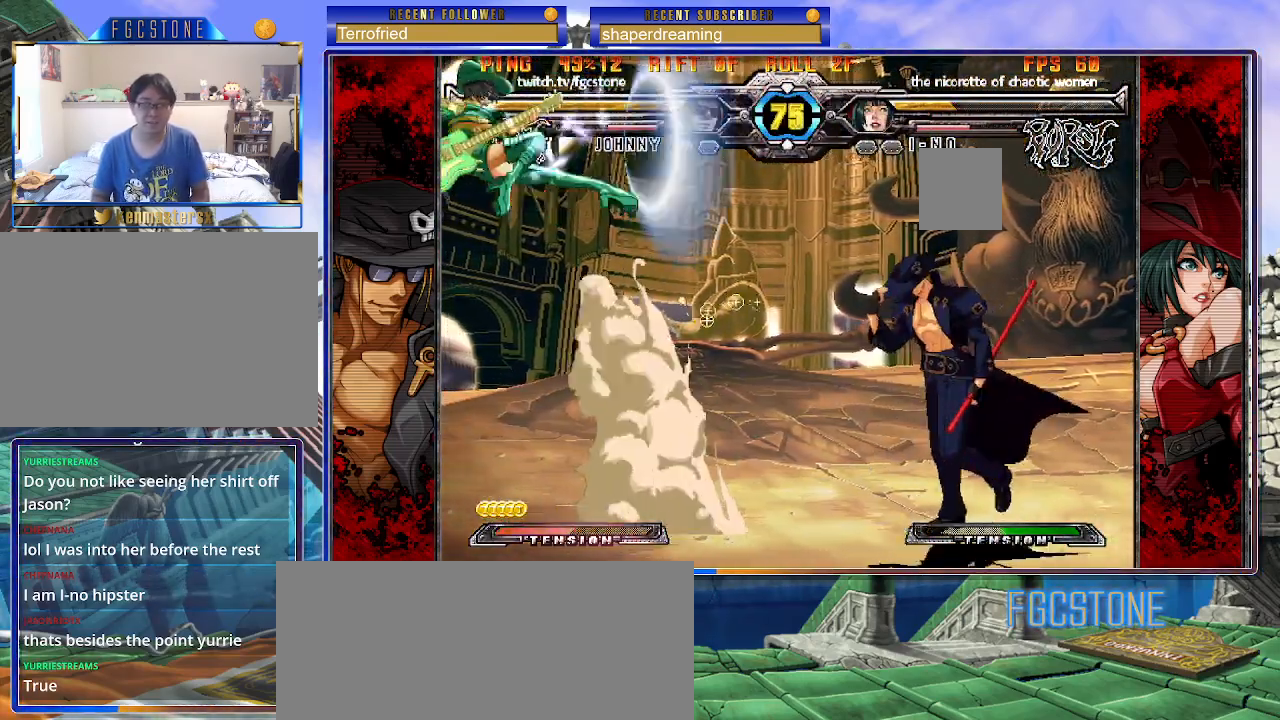
{"buttons": [], "left_stick": "center", "events": [[383, "left_stick", "center"]]}
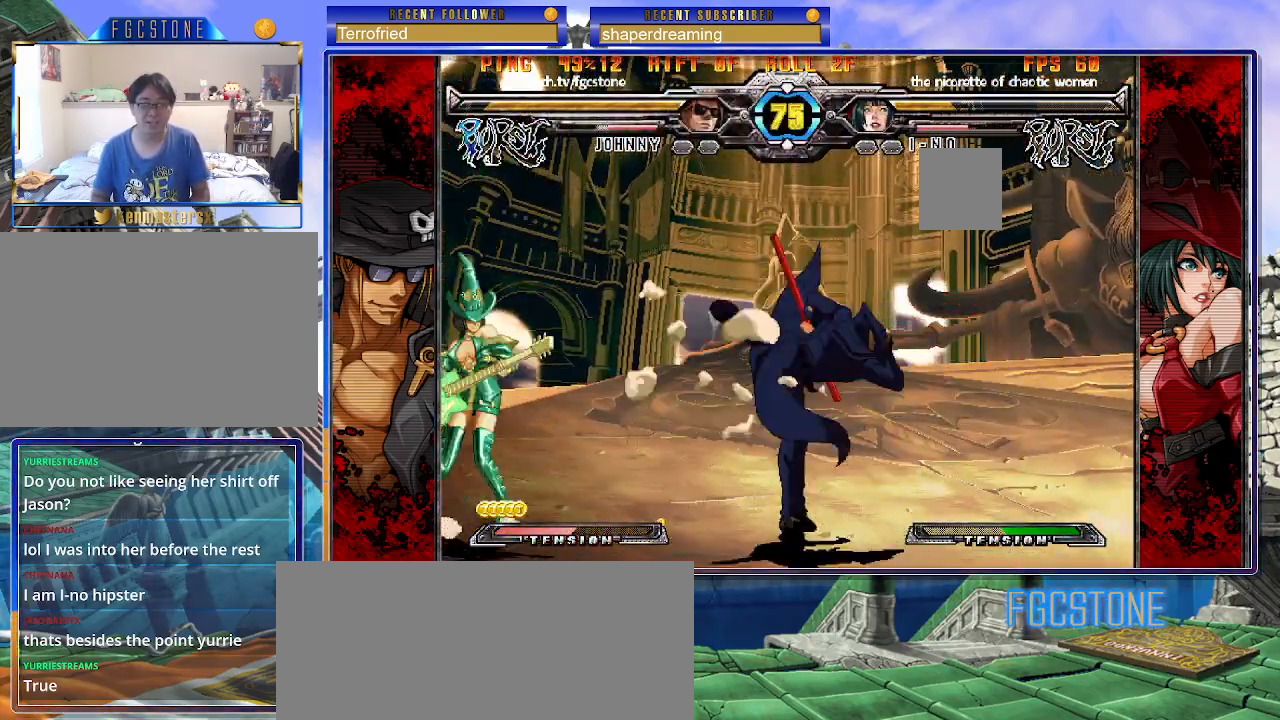
{"buttons": [], "left_stick": "center", "events": [[17, "left_stick", "right"], [333, "left_stick", "down"], [483, "left_stick", "center"]]}
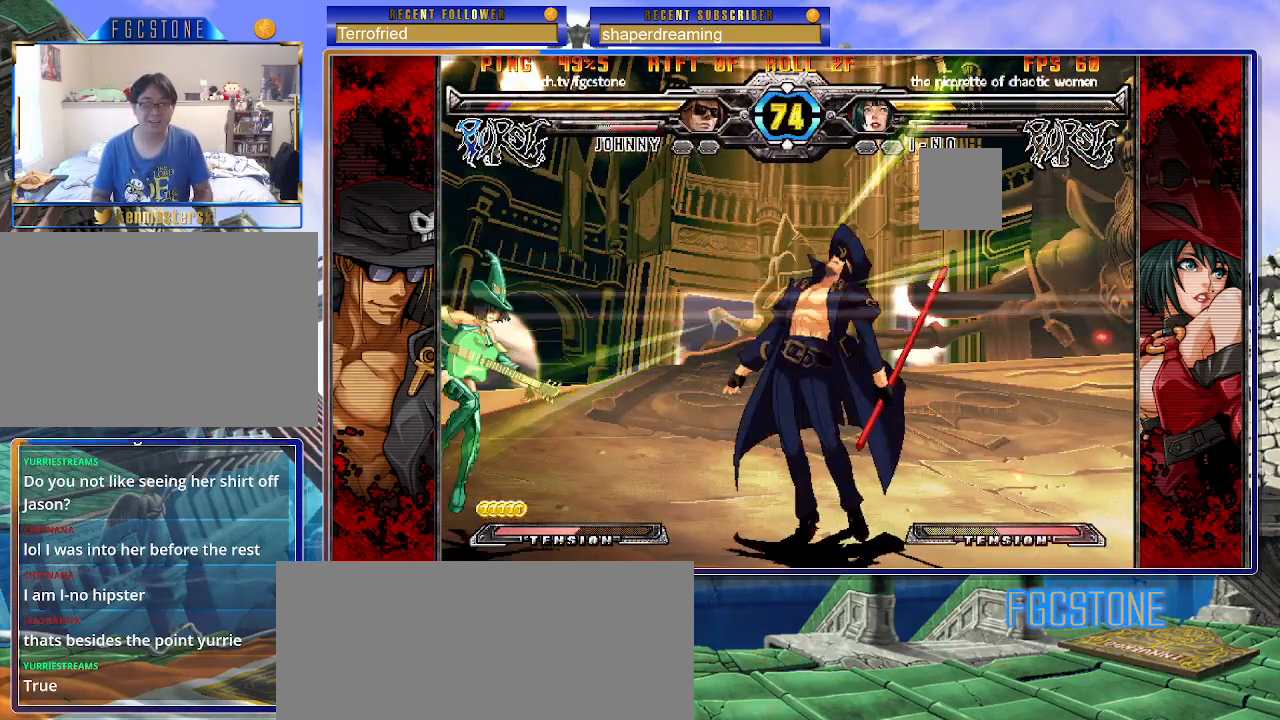
{"buttons": [], "left_stick": "center", "events": []}
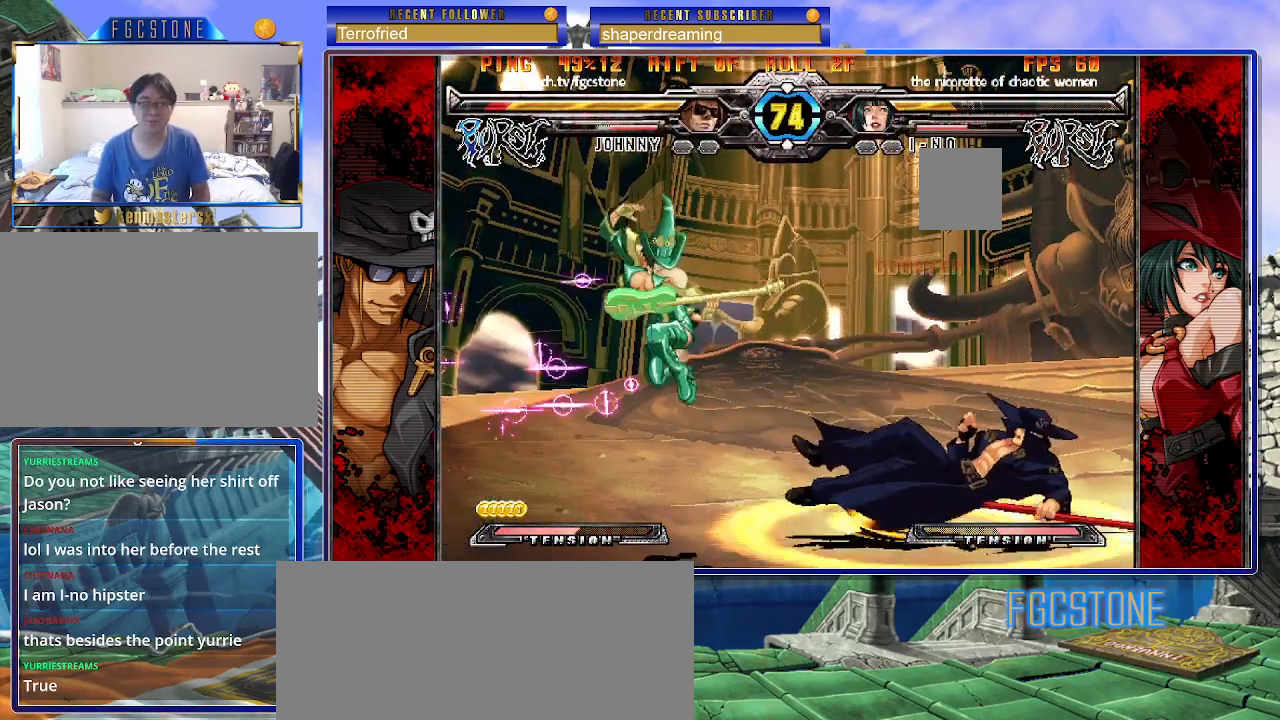
{"buttons": [], "left_stick": "left", "events": [[467, "left_stick", "left"]]}
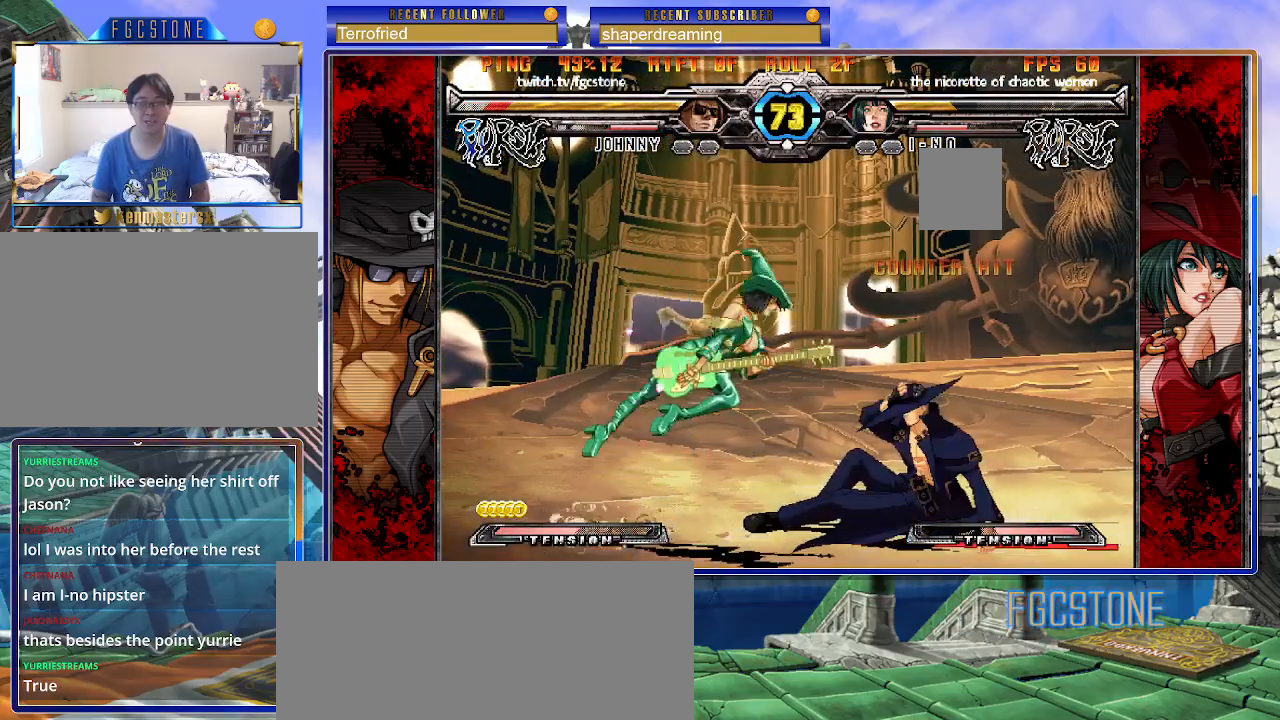
{"buttons": [], "left_stick": "right", "events": [[100, "left_stick", "down"], [233, "left_stick", "left"], [333, "left_stick", "center"], [450, "left_stick", "right"]]}
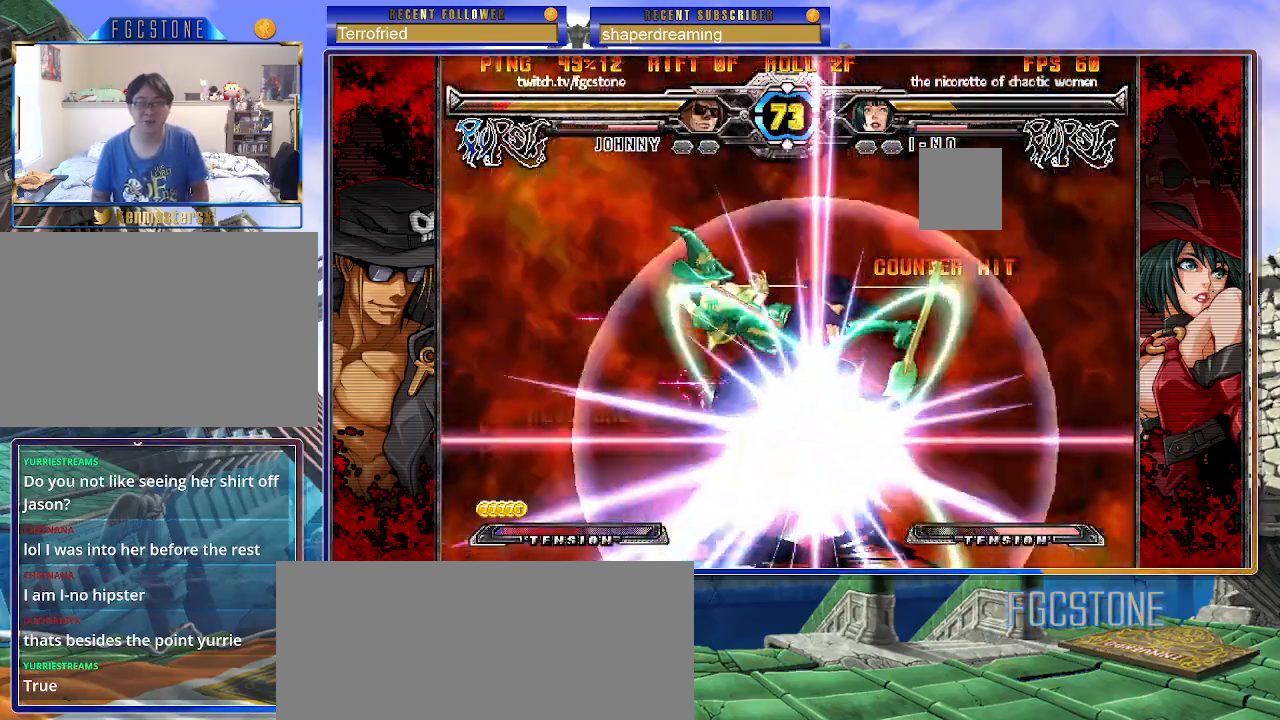
{"buttons": [], "left_stick": "right", "events": []}
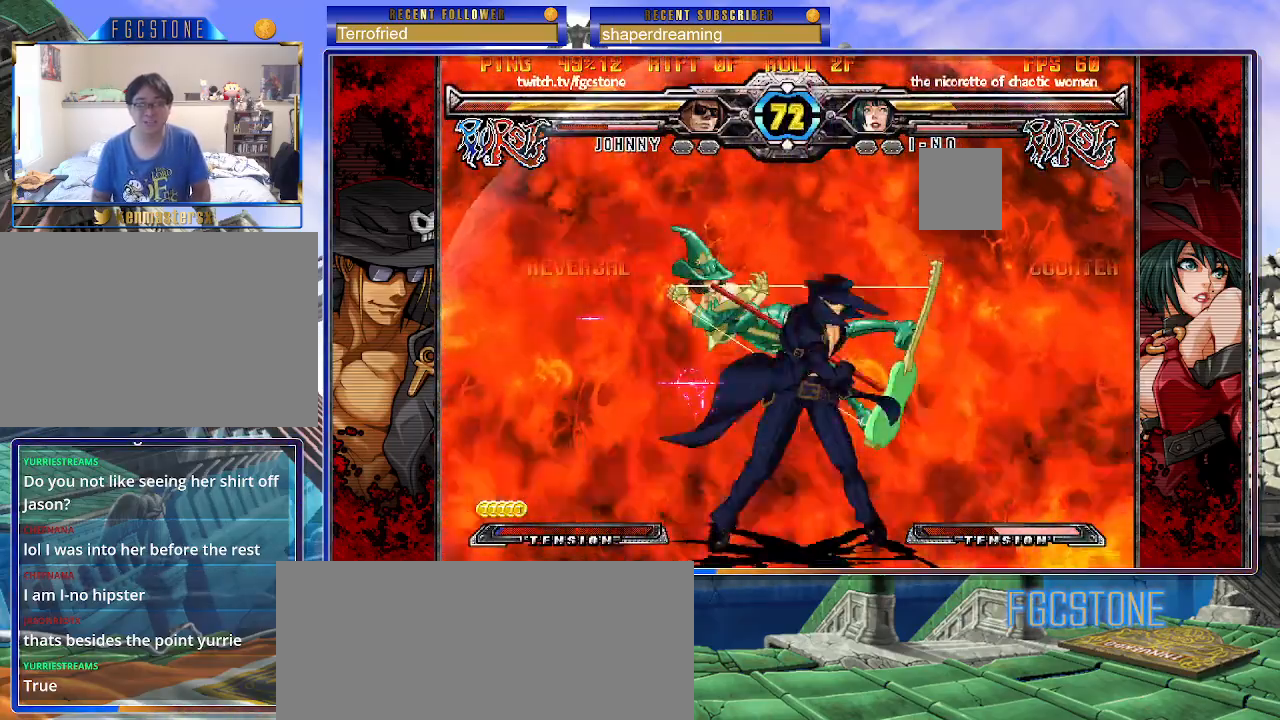
{"buttons": [], "left_stick": "right", "events": []}
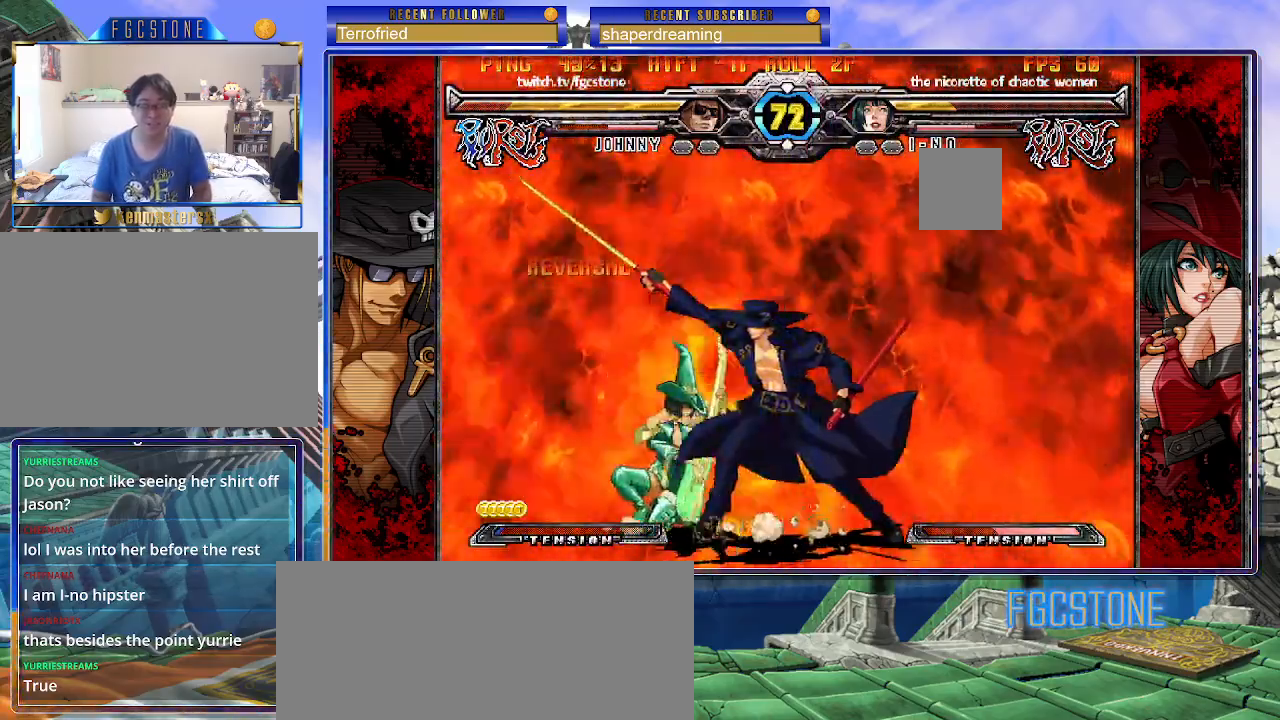
{"buttons": [], "left_stick": "down-right", "events": [[150, "left_stick", "down-right"]]}
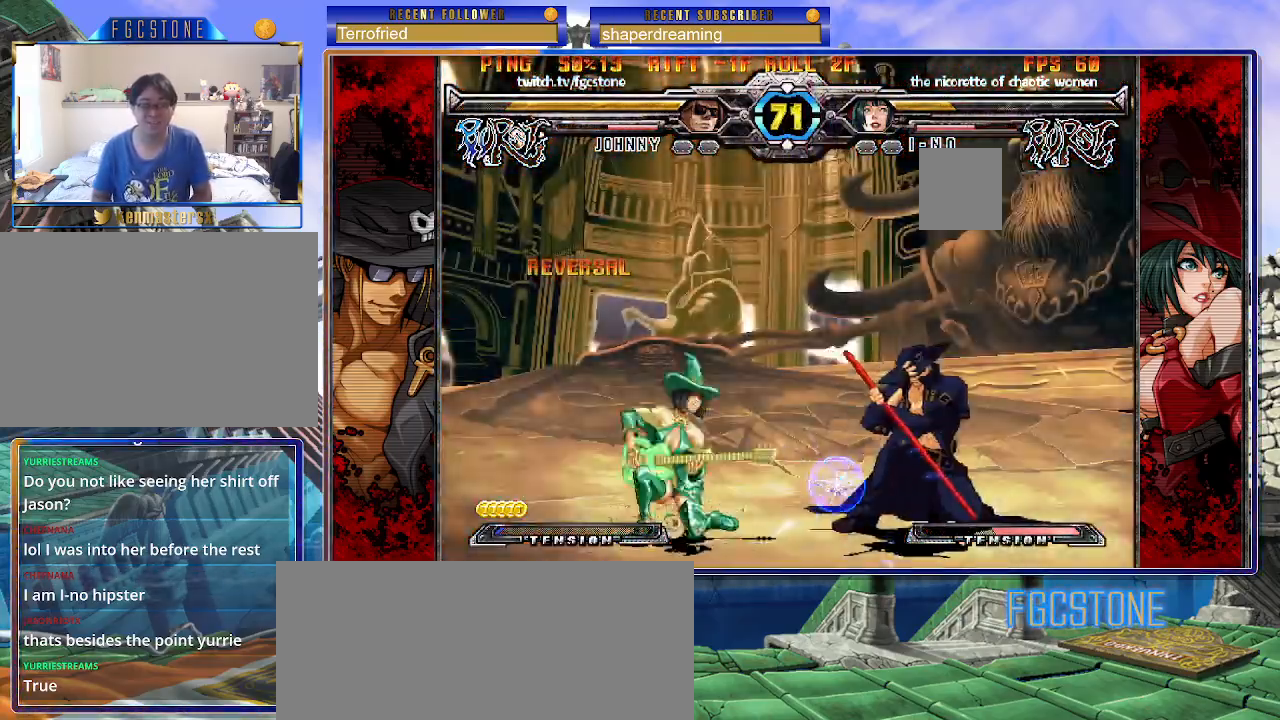
{"buttons": [], "left_stick": "down-right", "events": []}
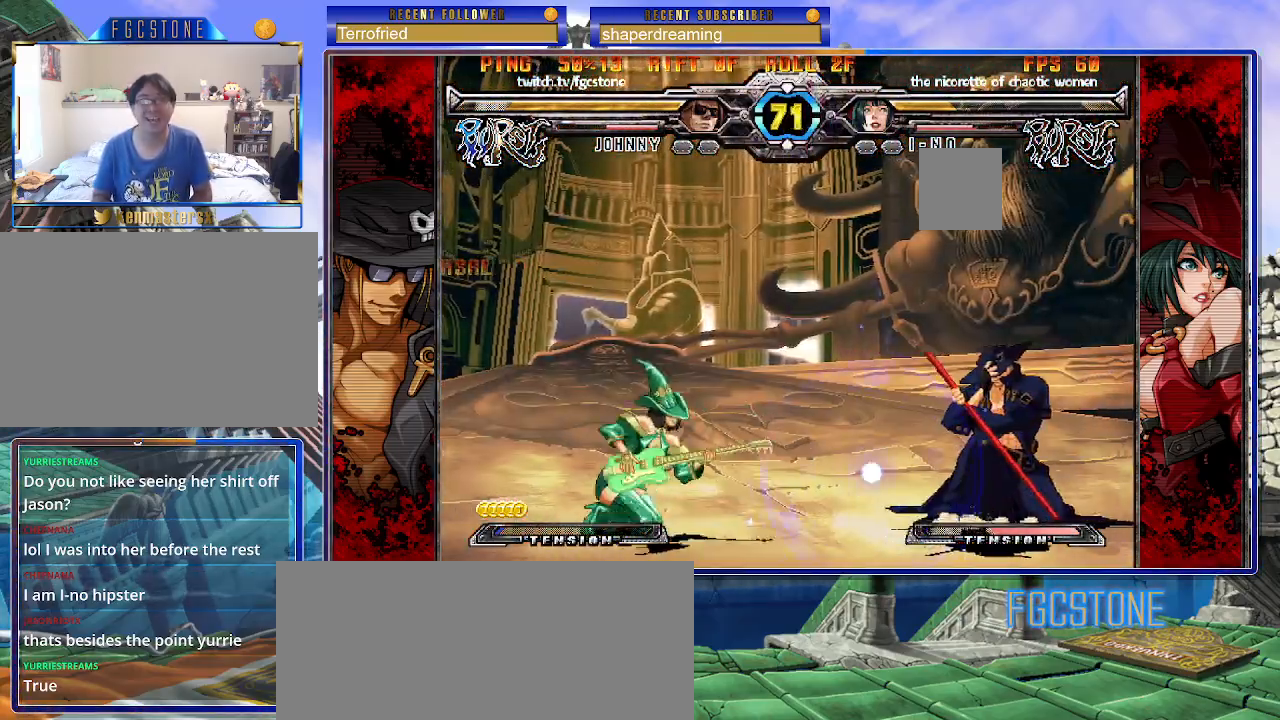
{"buttons": [], "left_stick": "right", "events": [[267, "left_stick", "up-left"], [400, "left_stick", "right"]]}
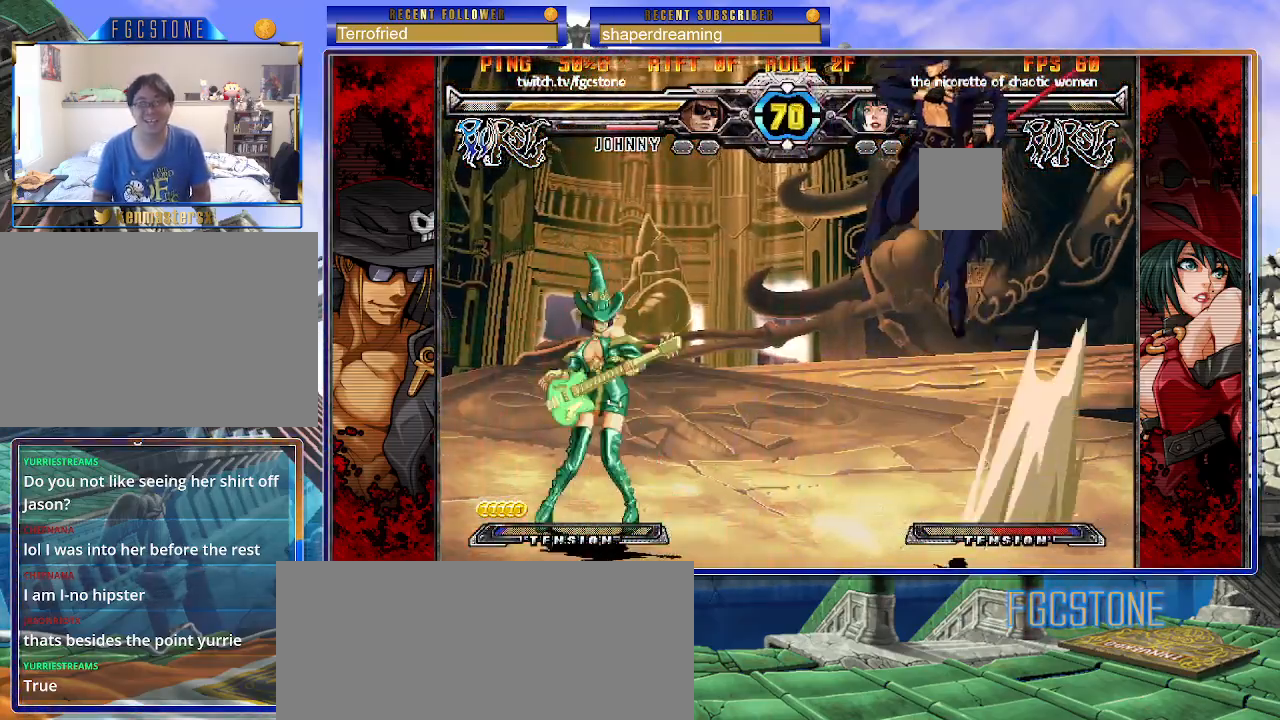
{"buttons": [], "left_stick": "down", "events": [[467, "left_stick", "down"]]}